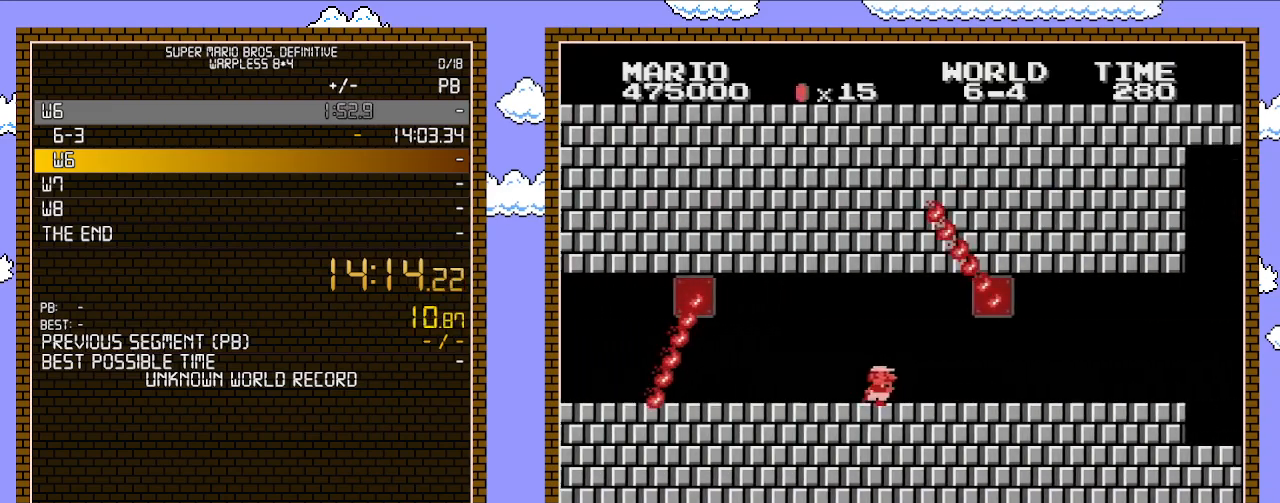
Gameplay with a controller (Nintendo layout); each line is a JSON object with the inputs held at the frame after it. "events" lists button and stick changes between this image and that frame as [ms after this image, input, new state], when the widget could be followed in between. Not read: L3 R3.
{"buttons": ["B", "DPAD_RIGHT"], "events": []}
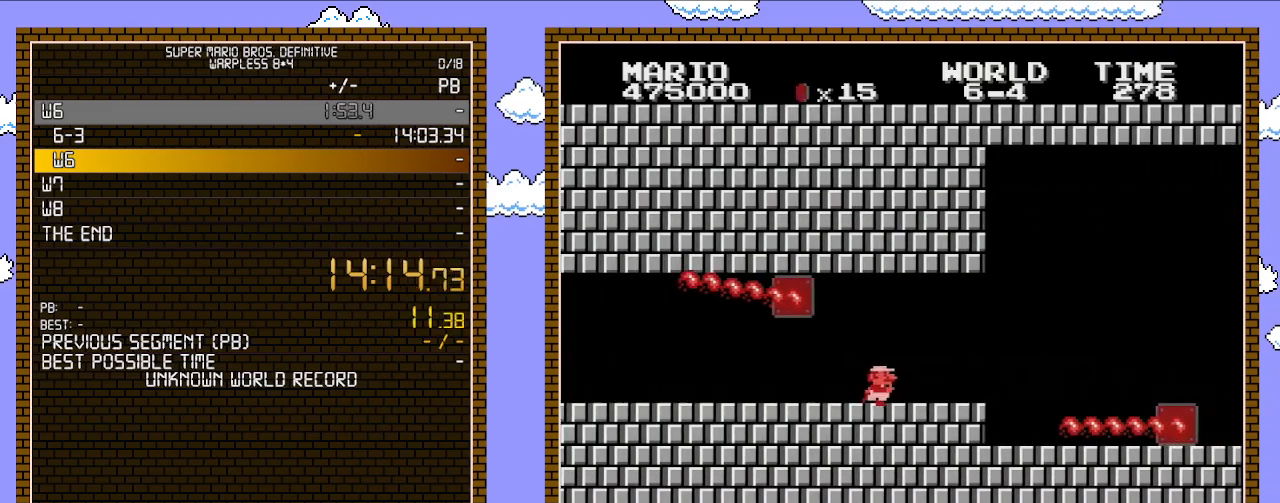
{"buttons": ["A", "B", "DPAD_RIGHT"], "events": [[450, "A", "down"]]}
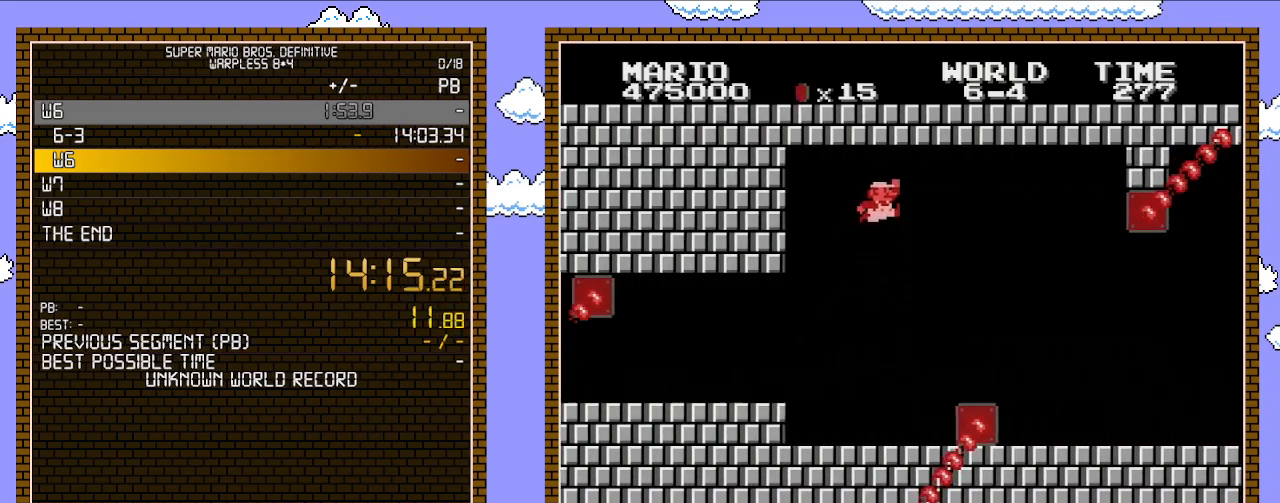
{"buttons": ["A", "B", "DPAD_RIGHT"], "events": []}
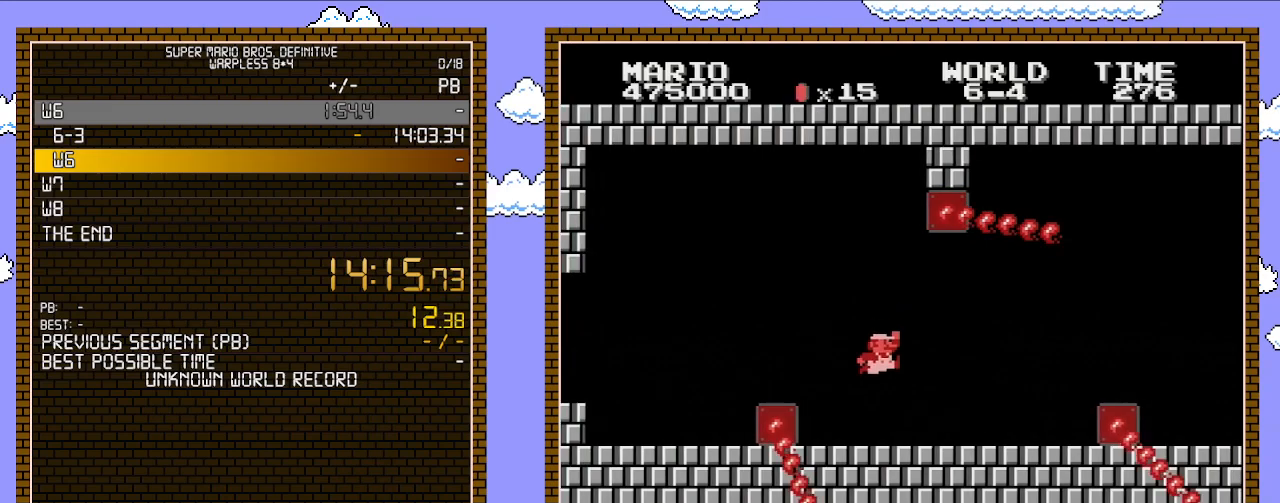
{"buttons": ["B", "DPAD_RIGHT"], "events": [[50, "A", "up"]]}
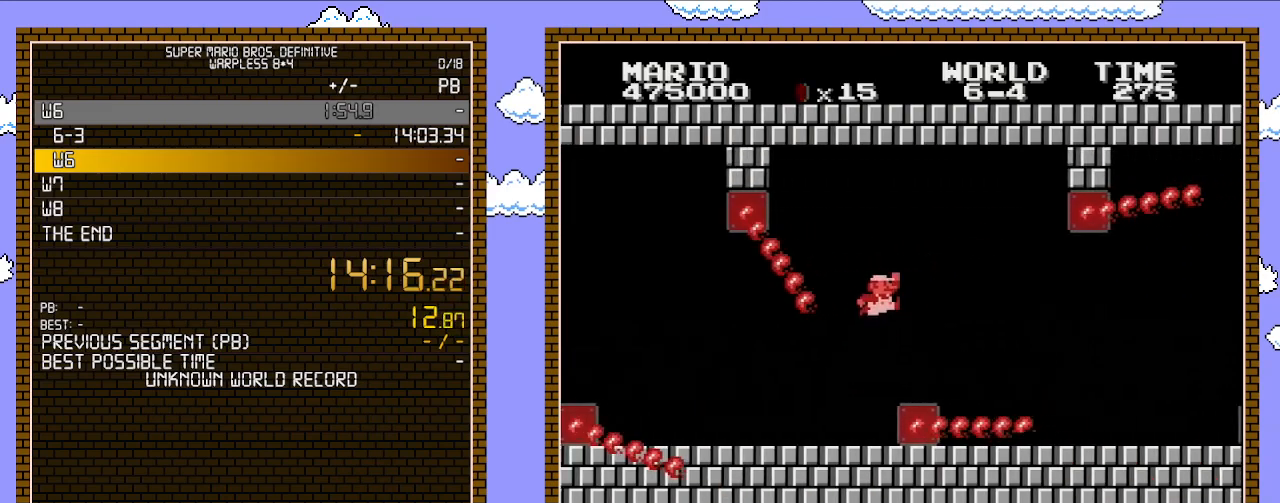
{"buttons": ["B", "DPAD_RIGHT"], "events": [[33, "A", "down"], [383, "A", "up"]]}
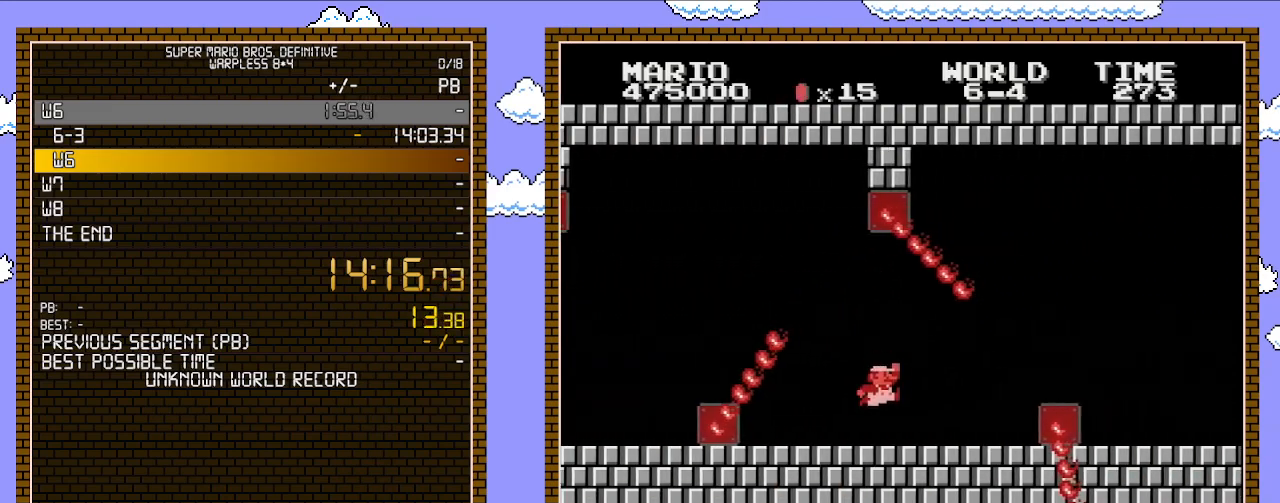
{"buttons": ["A", "B", "DPAD_RIGHT"], "events": [[417, "A", "down"]]}
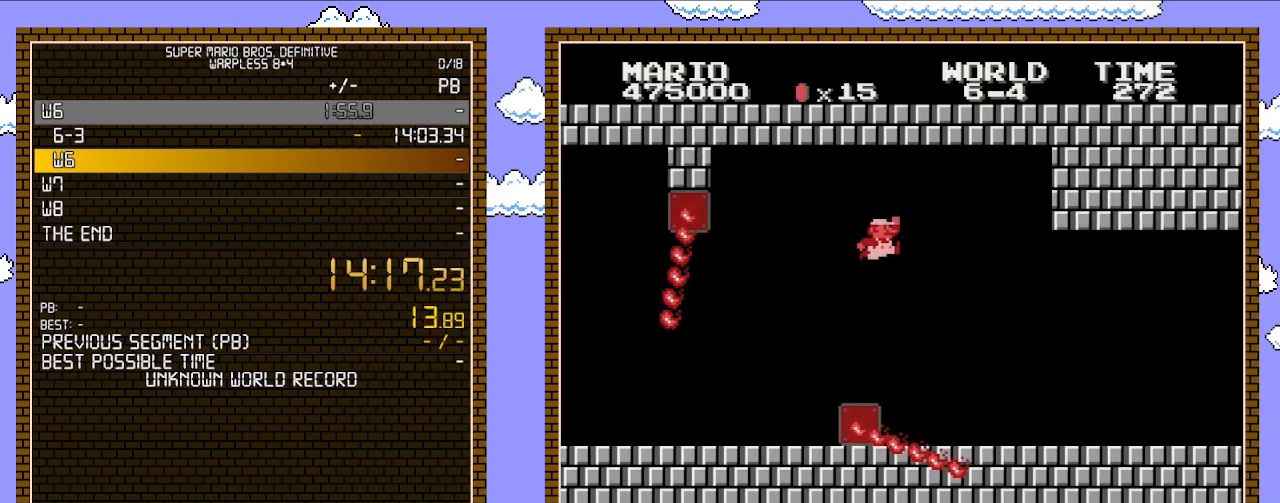
{"buttons": ["B", "DPAD_RIGHT"], "events": [[267, "A", "up"]]}
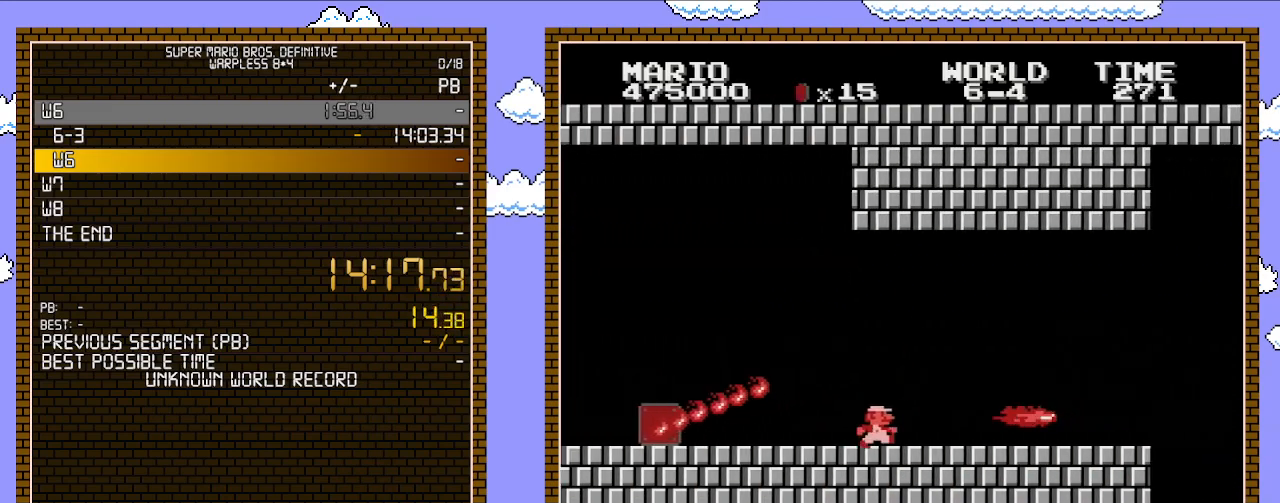
{"buttons": ["B", "DPAD_RIGHT"], "events": [[267, "A", "down"], [417, "A", "up"]]}
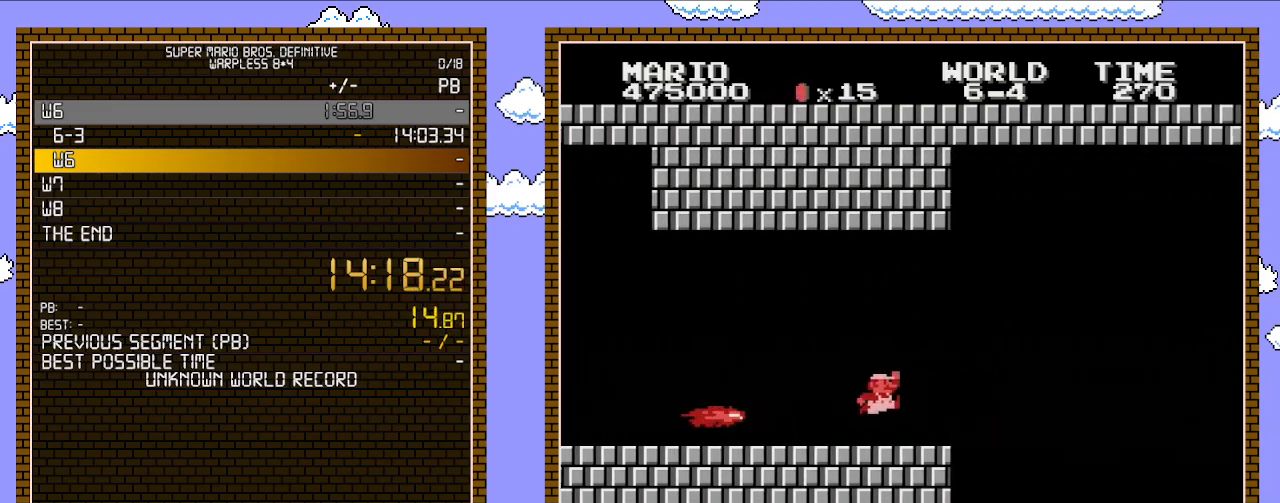
{"buttons": ["B", "DPAD_RIGHT"], "events": []}
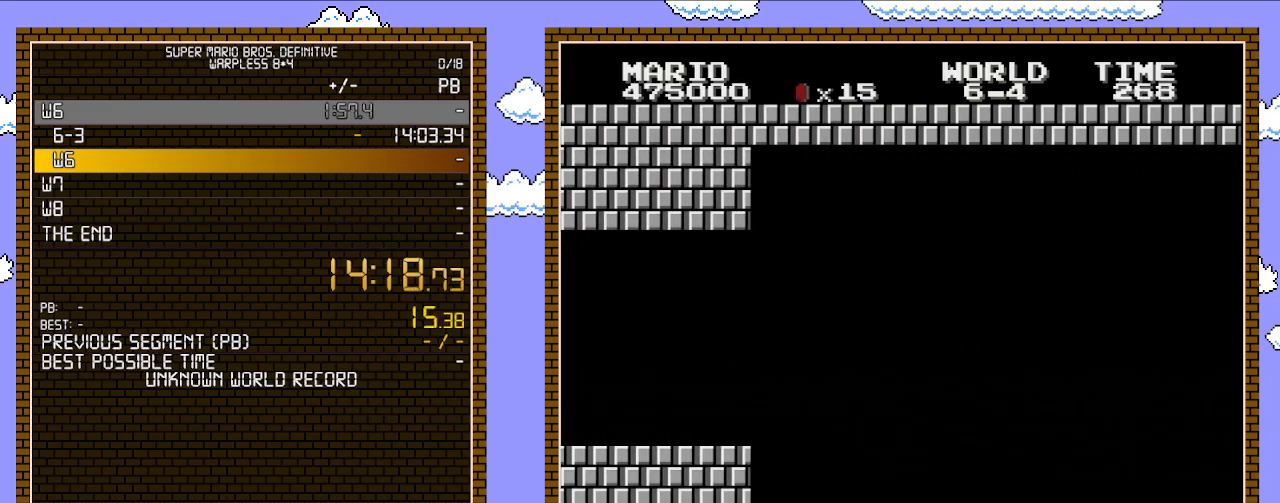
{"buttons": ["B", "DPAD_RIGHT"], "events": []}
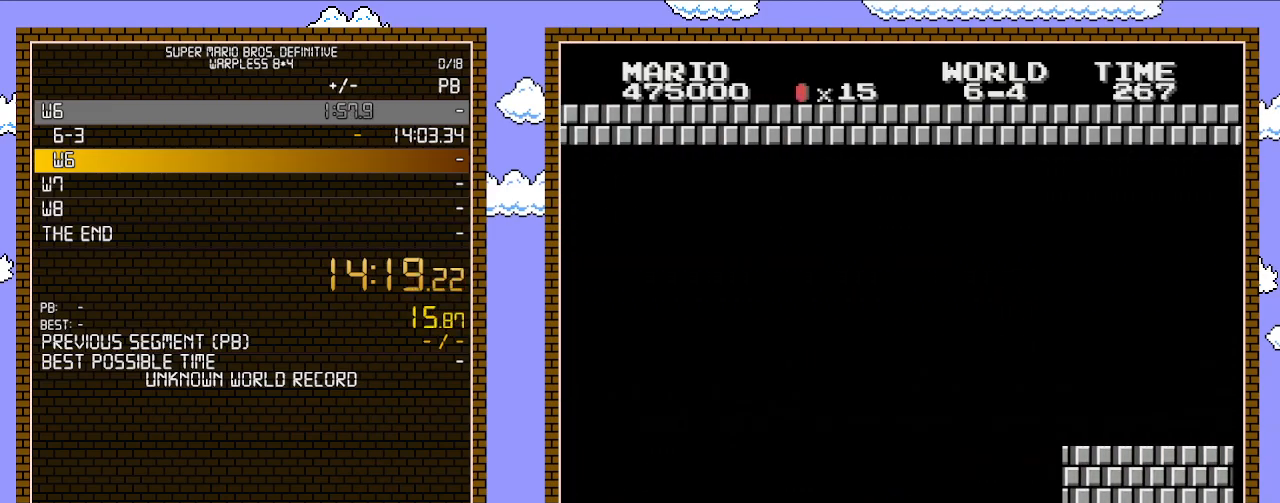
{"buttons": ["A", "B", "DPAD_RIGHT"], "events": [[317, "A", "down"]]}
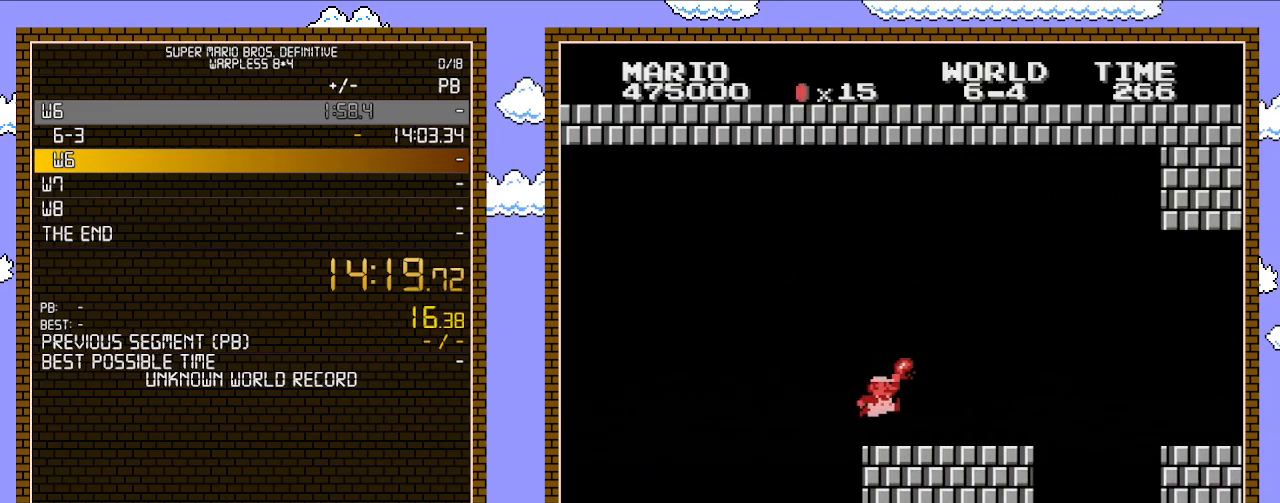
{"buttons": ["A", "B", "DPAD_RIGHT"], "events": [[67, "A", "up"], [100, "B", "up"], [167, "B", "down"], [200, "B", "up"], [233, "B", "down"], [483, "A", "down"]]}
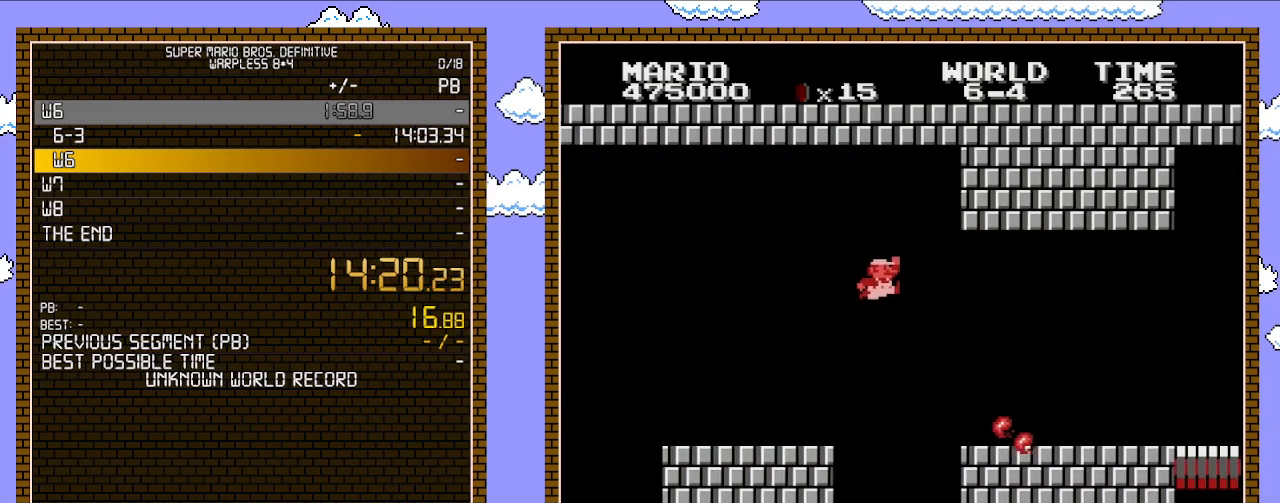
{"buttons": ["B", "DPAD_RIGHT"], "events": [[133, "A", "up"]]}
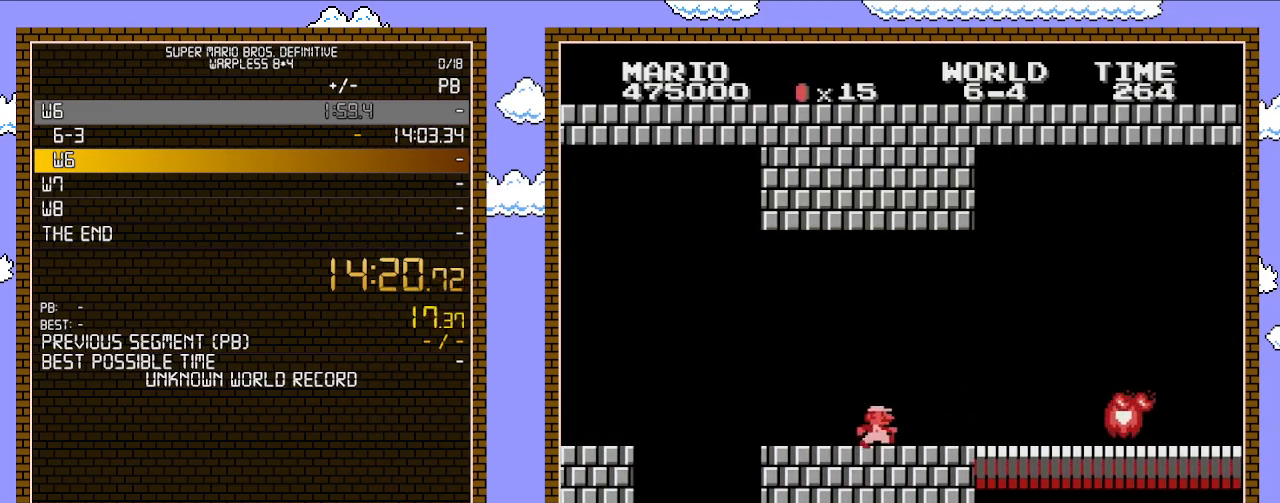
{"buttons": ["B", "DPAD_RIGHT"], "events": []}
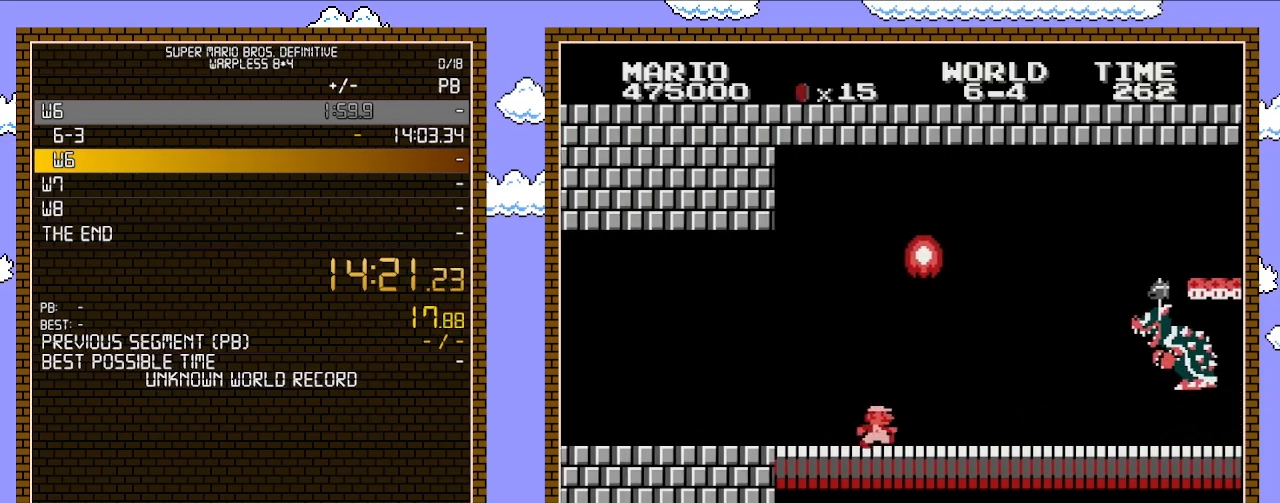
{"buttons": ["B", "DPAD_RIGHT"], "events": []}
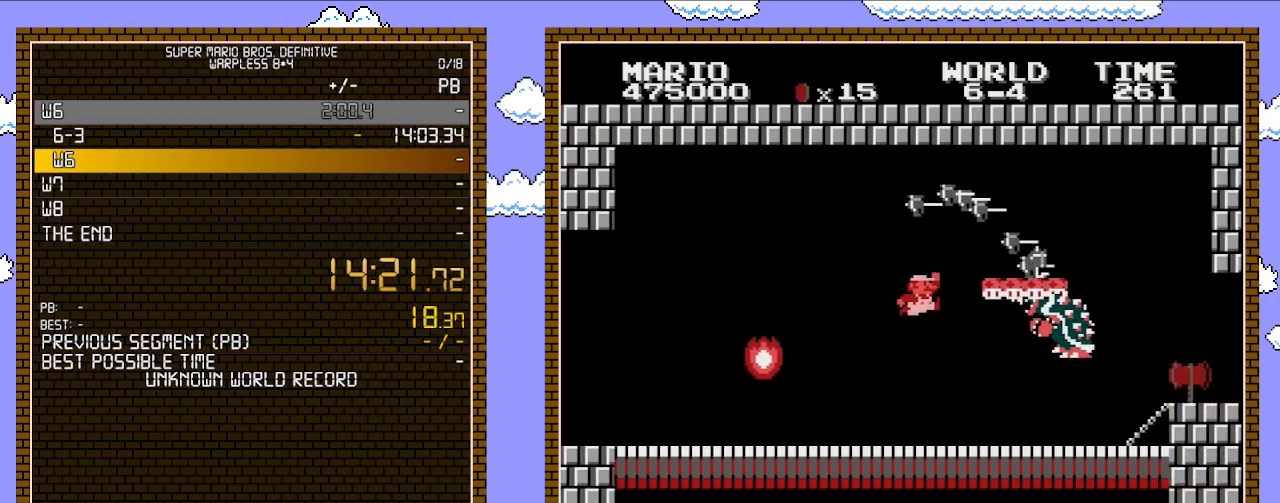
{"buttons": ["B"], "events": [[33, "A", "down"], [200, "A", "up"], [233, "B", "up"], [233, "DPAD_RIGHT", "up"], [283, "B", "down"], [383, "B", "up"], [450, "B", "down"]]}
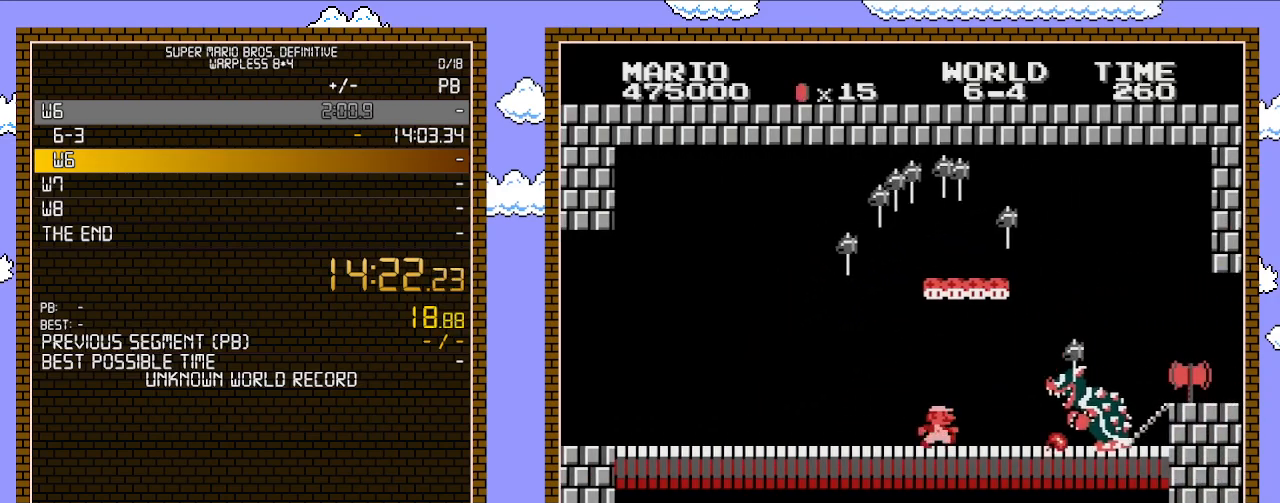
{"buttons": ["B", "DPAD_RIGHT"], "events": [[17, "B", "up"], [50, "B", "down"], [100, "B", "up"], [233, "B", "down"], [233, "DPAD_RIGHT", "down"], [267, "B", "up"], [317, "B", "down"], [383, "B", "up"], [417, "B", "down"]]}
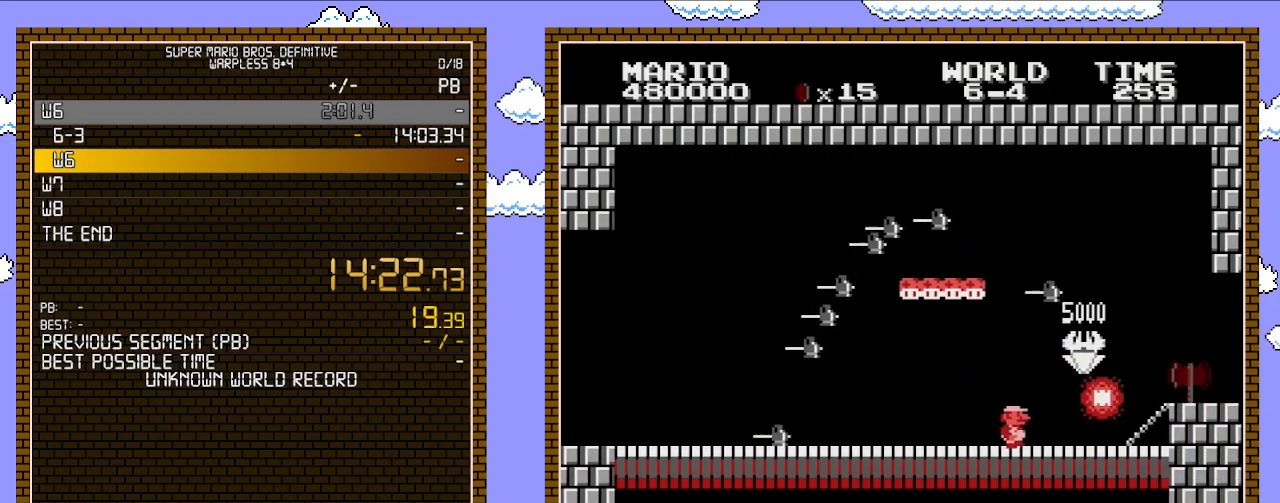
{"buttons": ["B", "DPAD_RIGHT"], "events": [[317, "A", "down"], [383, "A", "up"]]}
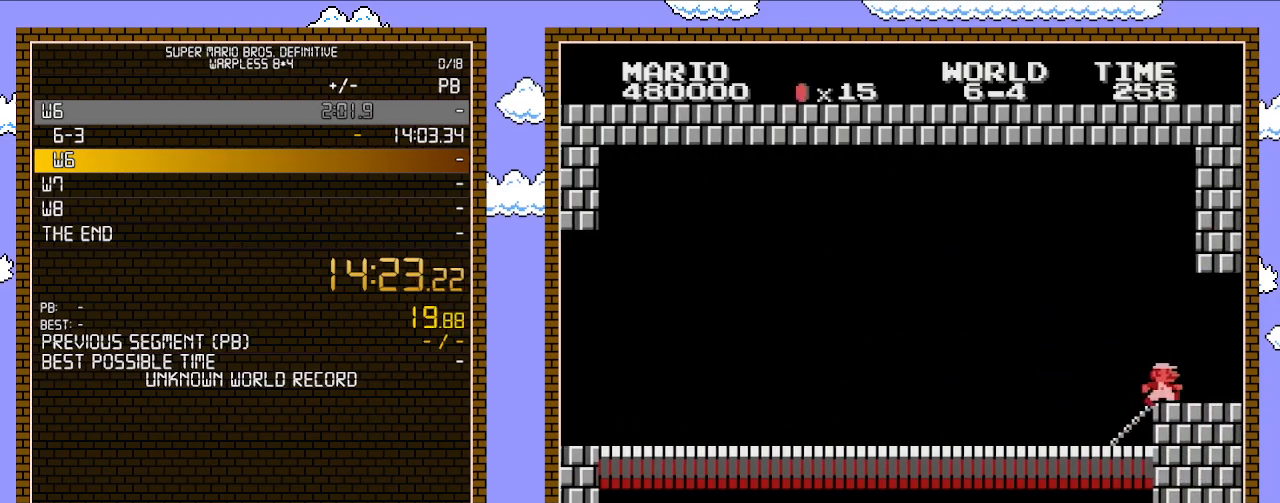
{"buttons": [], "events": [[267, "B", "up"], [283, "DPAD_RIGHT", "up"]]}